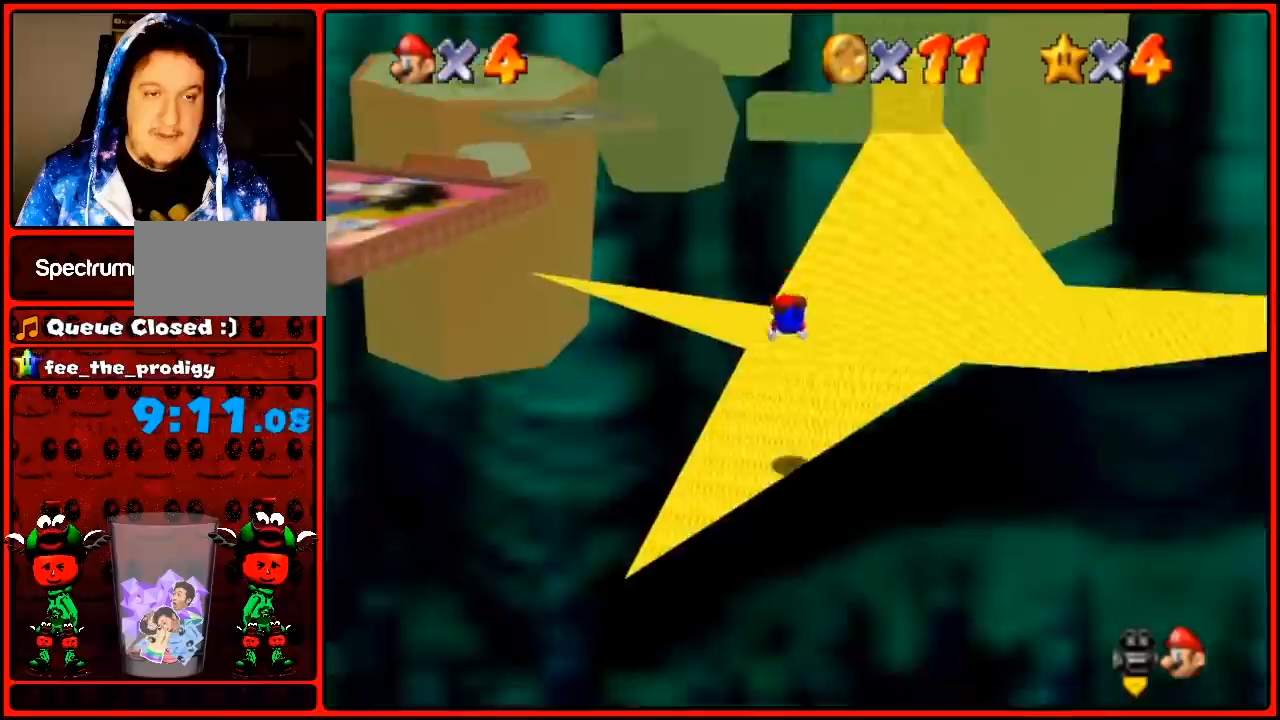
Gameplay with a controller (Nintendo layout); each line is a JSON object with the inputs held at the frame after it. "button_events" lists button changes between this image and that frame as [ms after this image, input, new state], when the widget could be followed in between (sticks are given only as held states). Not read: L1 L3 R3.
{"buttons": ["C_DOWN", "C_RIGHT"], "left_stick": "down-right", "button_events": [[300, "A", "down"], [383, "A", "up"], [483, "C_DOWN", "down"], [483, "C_RIGHT", "down"]]}
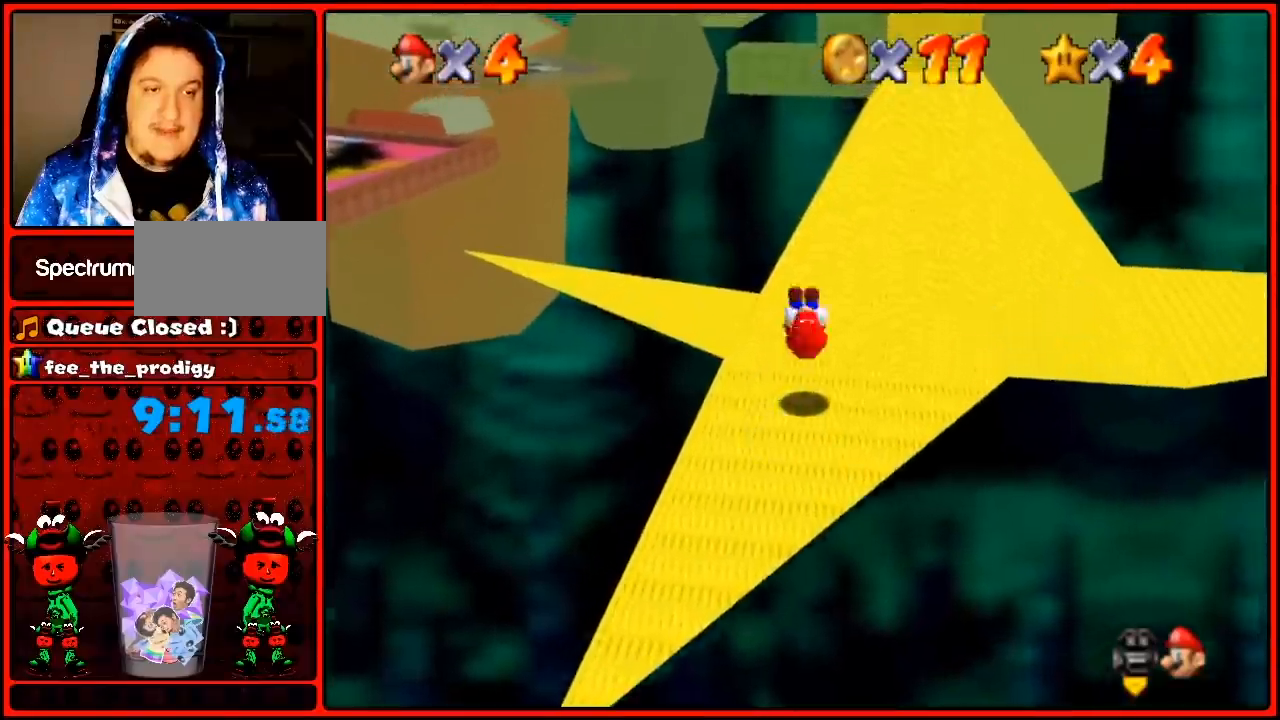
{"buttons": ["A"], "left_stick": "up", "button_events": [[150, "C_DOWN", "up"], [333, "C_RIGHT", "up"], [483, "A", "down"]]}
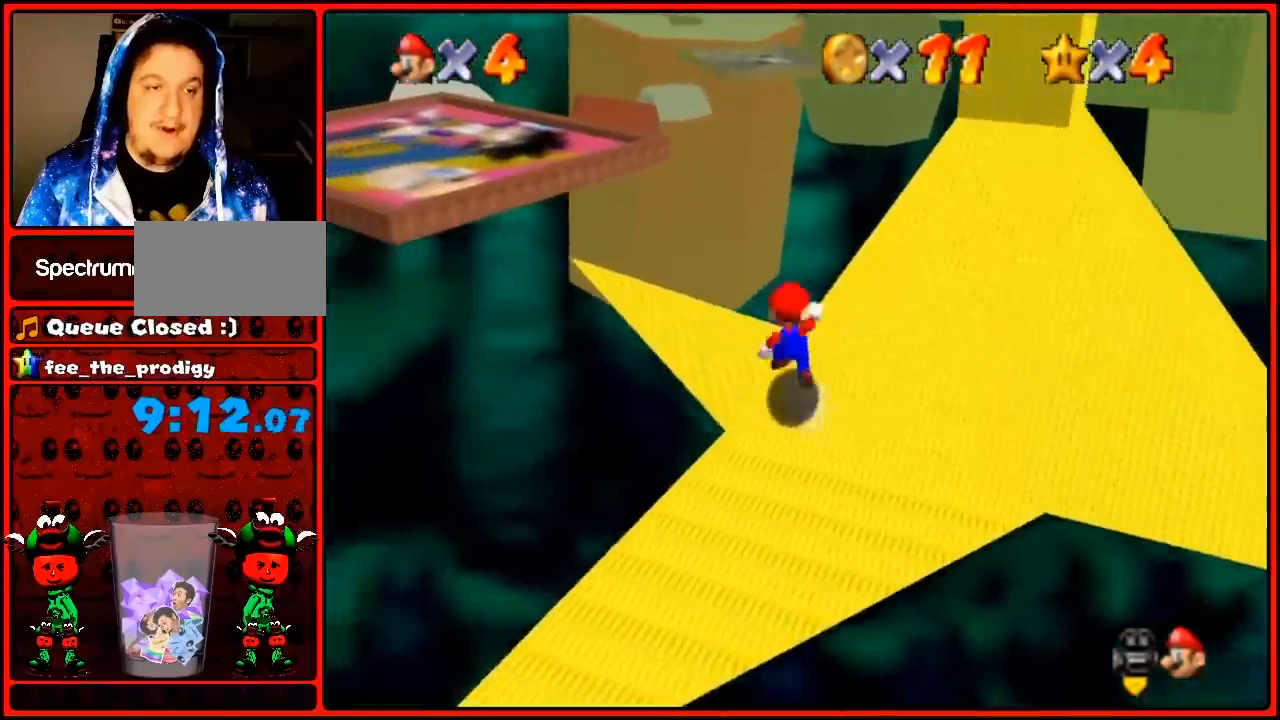
{"buttons": [], "left_stick": "center", "button_events": [[150, "A", "up"], [333, "C_RIGHT", "down"], [450, "C_RIGHT", "up"]]}
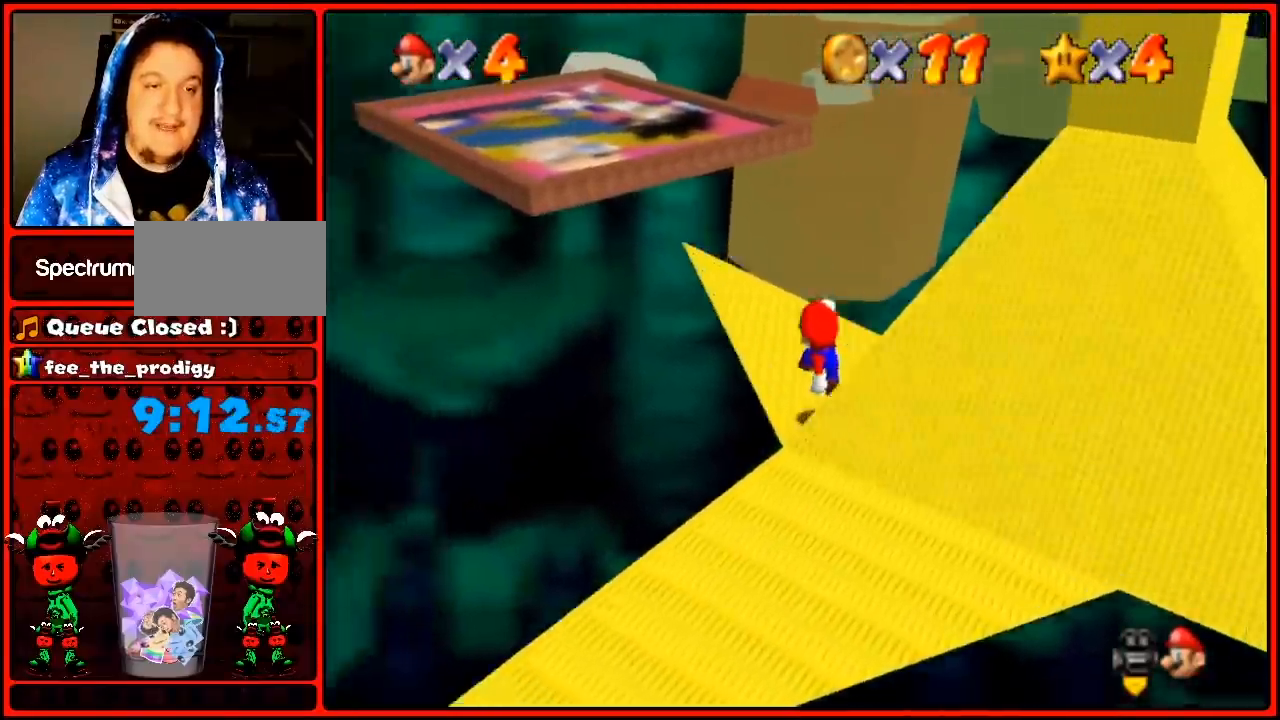
{"buttons": [], "left_stick": "up", "button_events": [[83, "C_RIGHT", "down"], [133, "C_RIGHT", "up"]]}
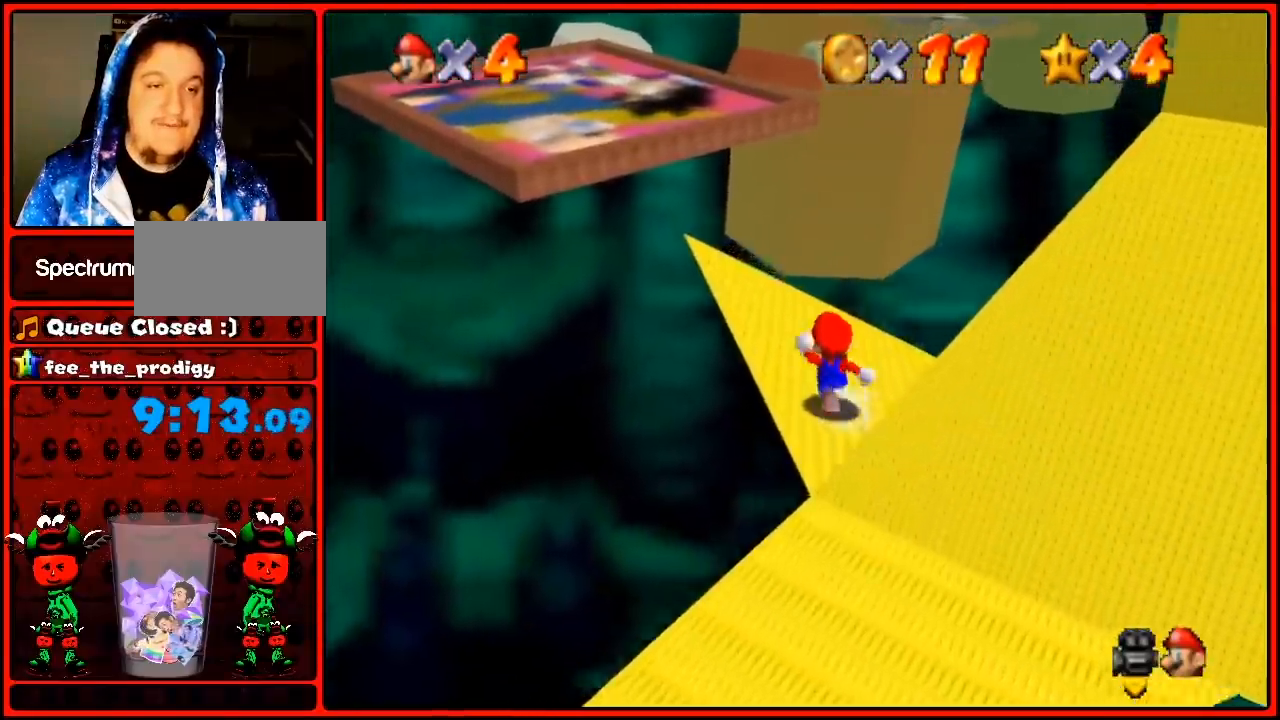
{"buttons": [], "left_stick": "up", "button_events": []}
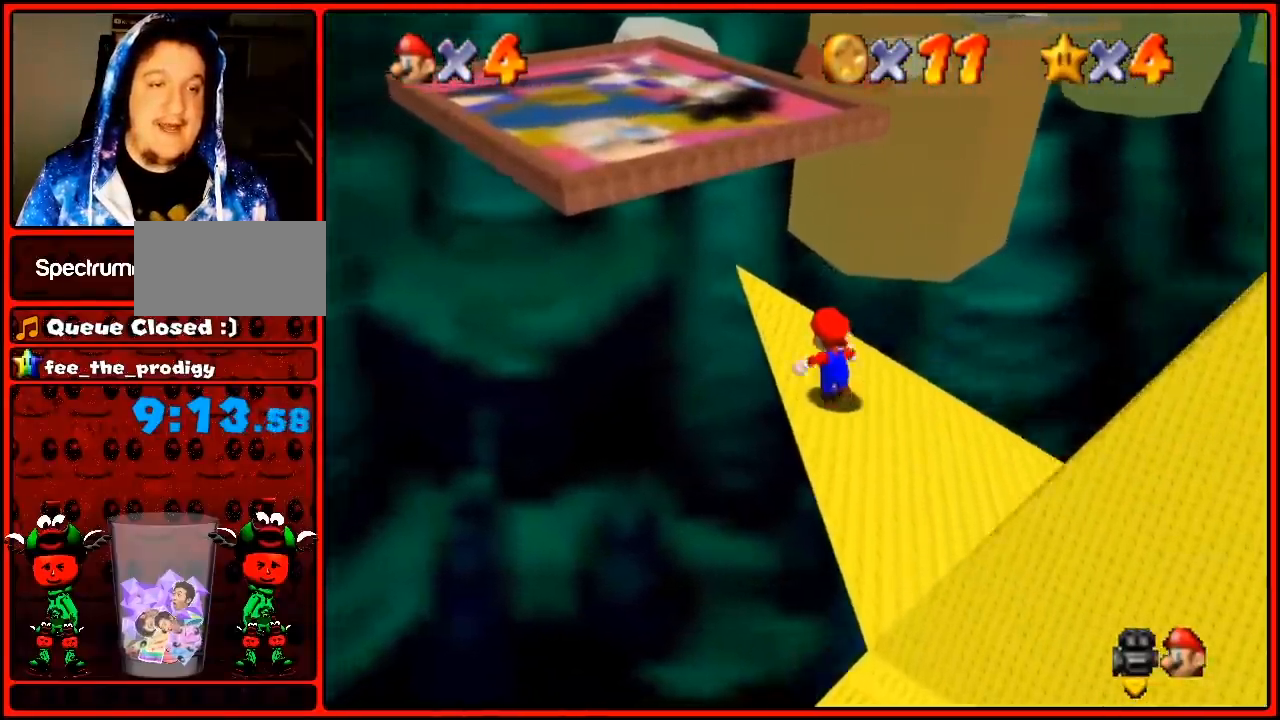
{"buttons": ["A", "Z"], "left_stick": "up", "button_events": [[383, "Z", "down"], [450, "A", "down"]]}
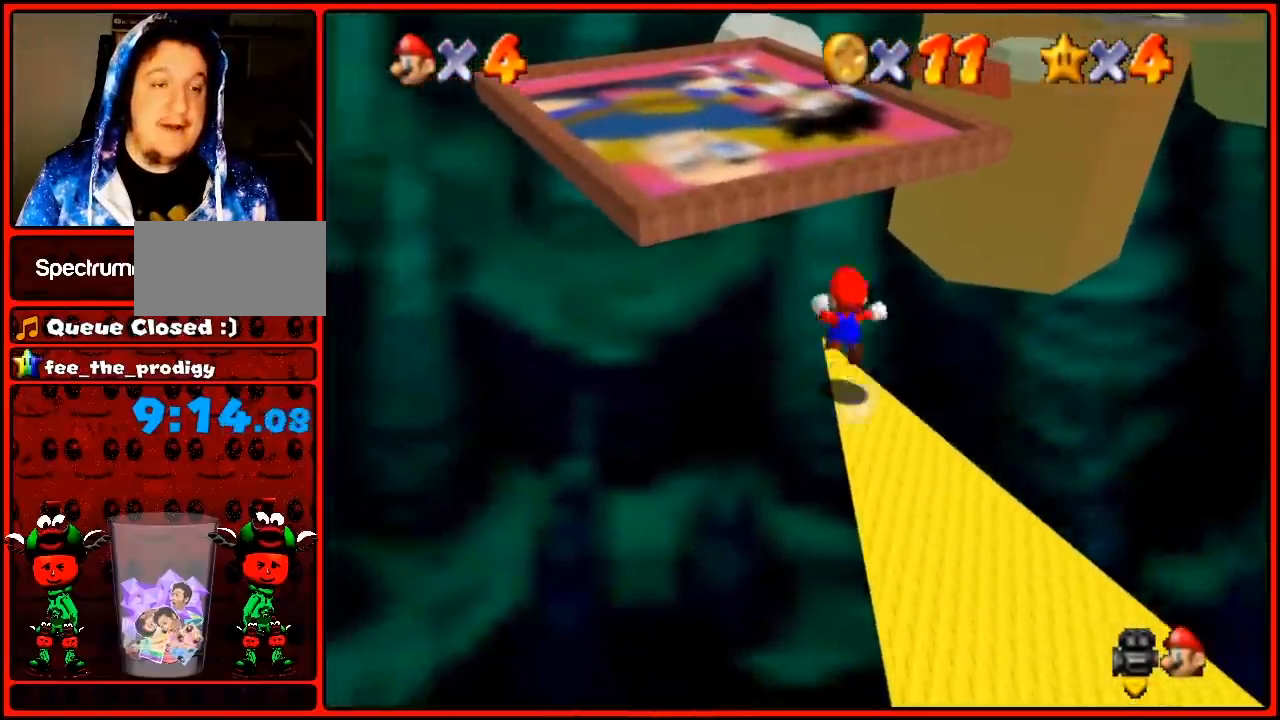
{"buttons": ["R1", "Z"], "left_stick": "up", "button_events": [[117, "A", "up"], [183, "R1", "down"]]}
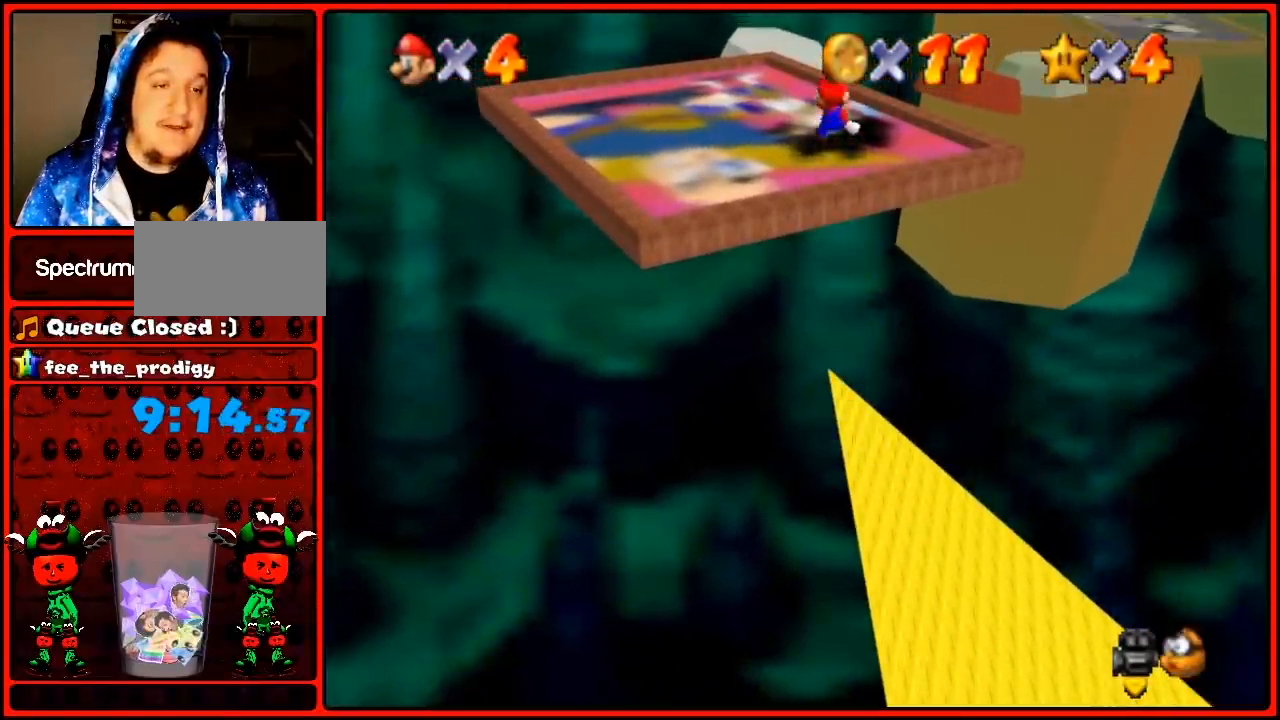
{"buttons": ["R1"], "left_stick": "up-left", "button_events": [[17, "Z", "up"]]}